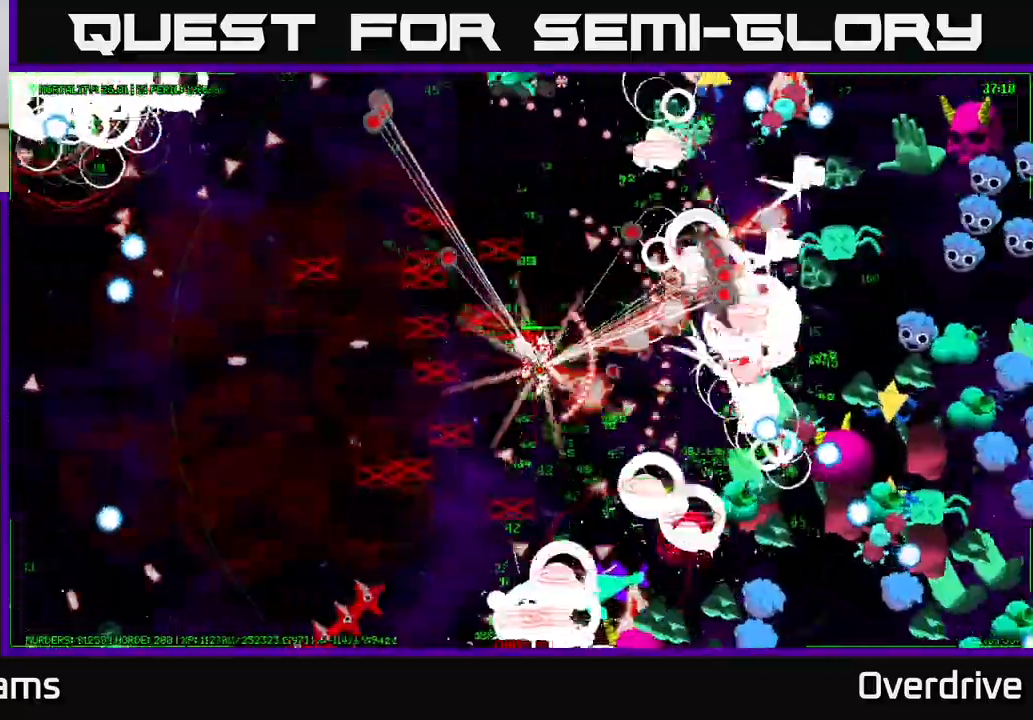
Gameplay with a controller (Xbox layout); each line is a JSON object with the inputs held at the frame after it. "events" lists button and stick changes between this image and that frame as [ms after this image, input, new state], when the widget could be followed in between. Not read: L3.
{"buttons": [], "left_stick": "up-left", "right_stick": "center", "events": [[483, "left_stick", "up-left"]]}
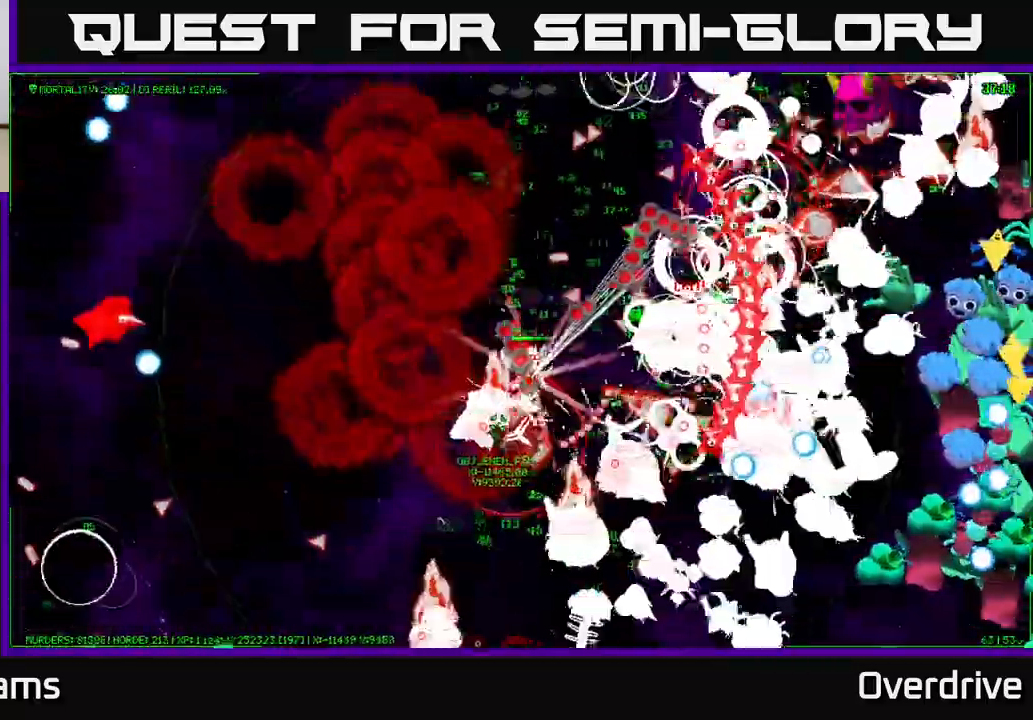
{"buttons": [], "left_stick": "up", "right_stick": "center", "events": [[267, "left_stick", "up"]]}
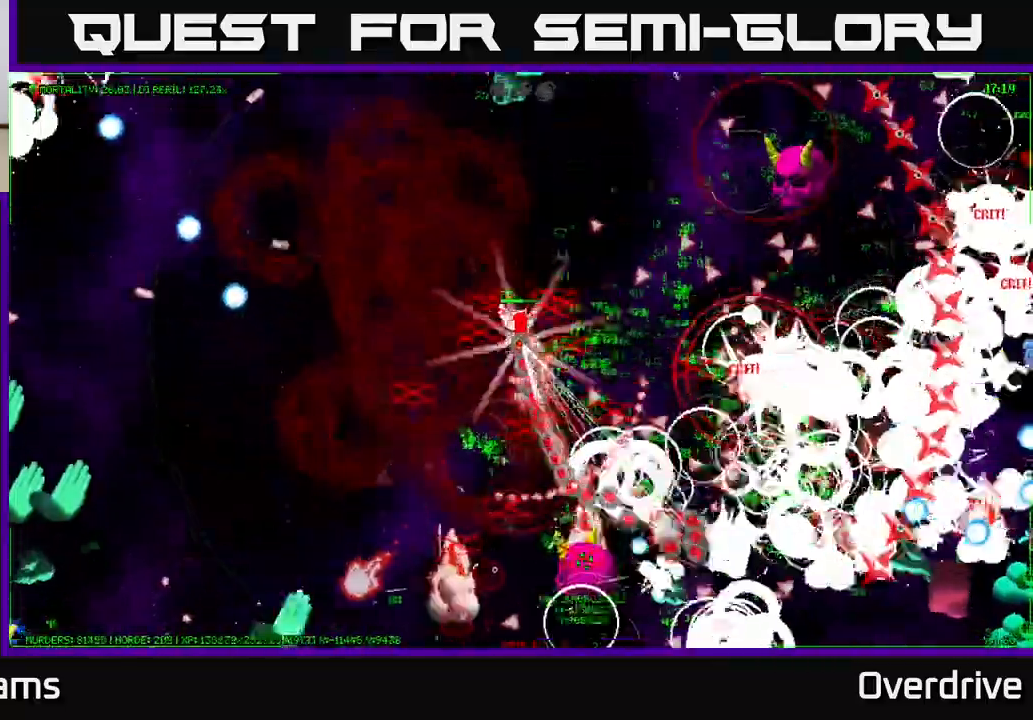
{"buttons": [], "left_stick": "up", "right_stick": "center", "events": []}
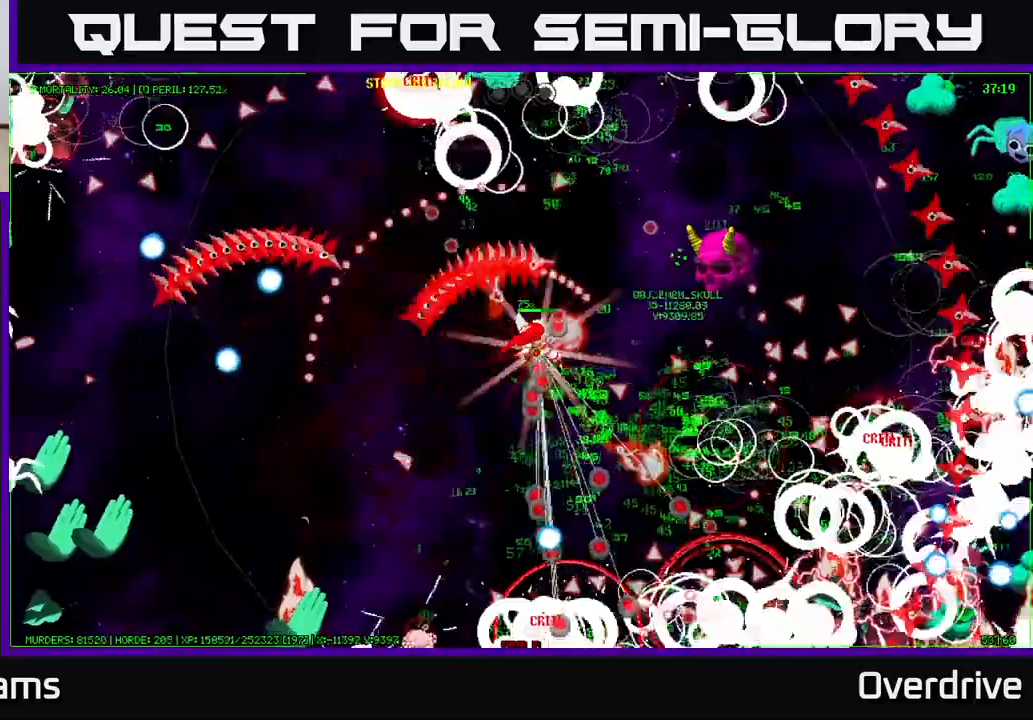
{"buttons": [], "left_stick": "up-left", "right_stick": "center", "events": [[250, "left_stick", "up-left"]]}
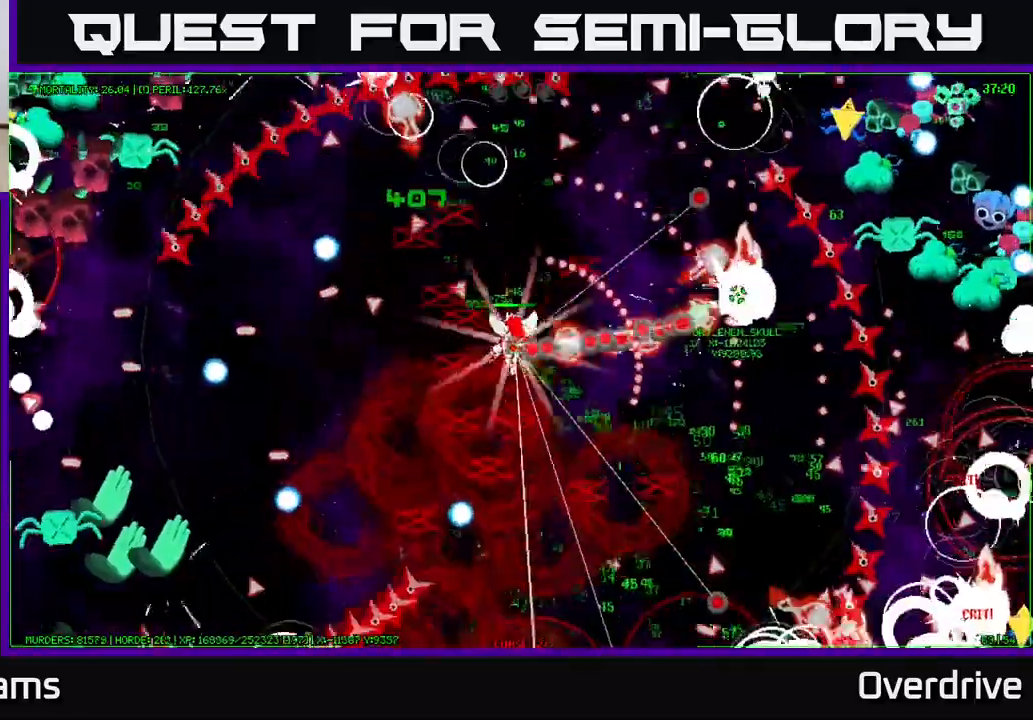
{"buttons": [], "left_stick": "up", "right_stick": "center", "events": [[83, "left_stick", "up"]]}
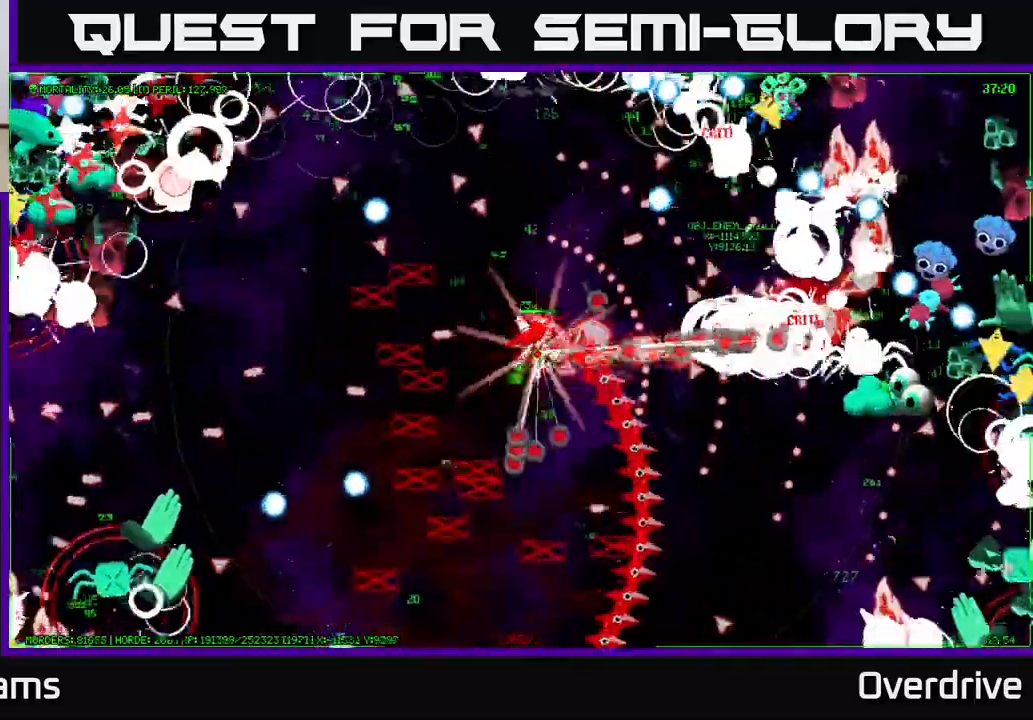
{"buttons": [], "left_stick": "up-left", "right_stick": "center", "events": [[300, "left_stick", "up-left"]]}
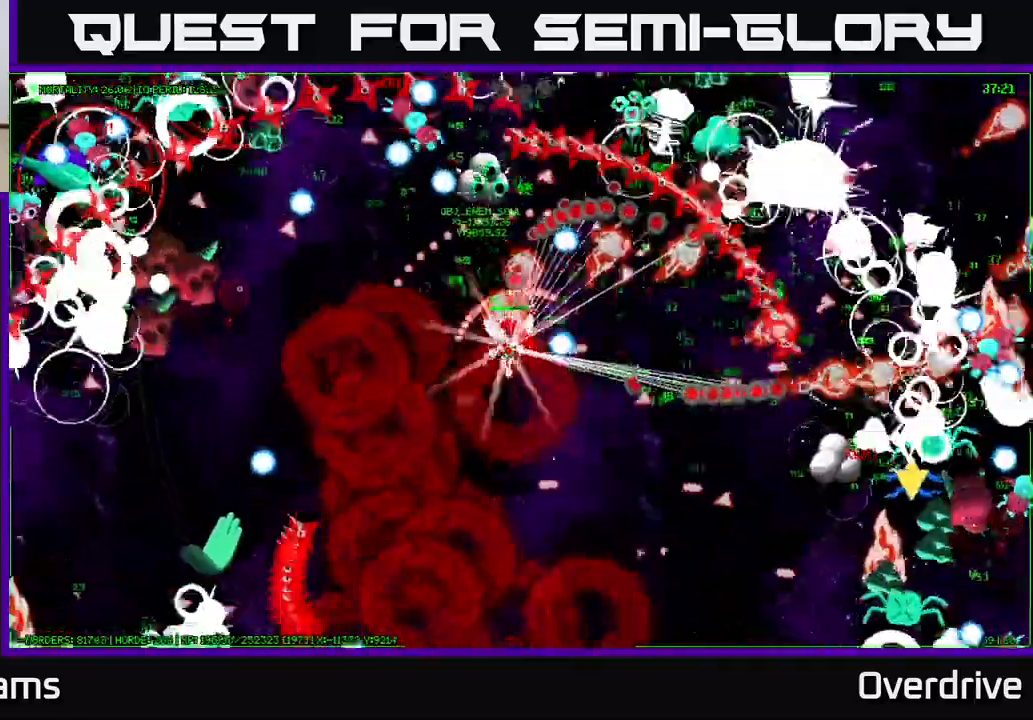
{"buttons": [], "left_stick": "down", "right_stick": "center", "events": [[317, "left_stick", "left"], [467, "left_stick", "down"]]}
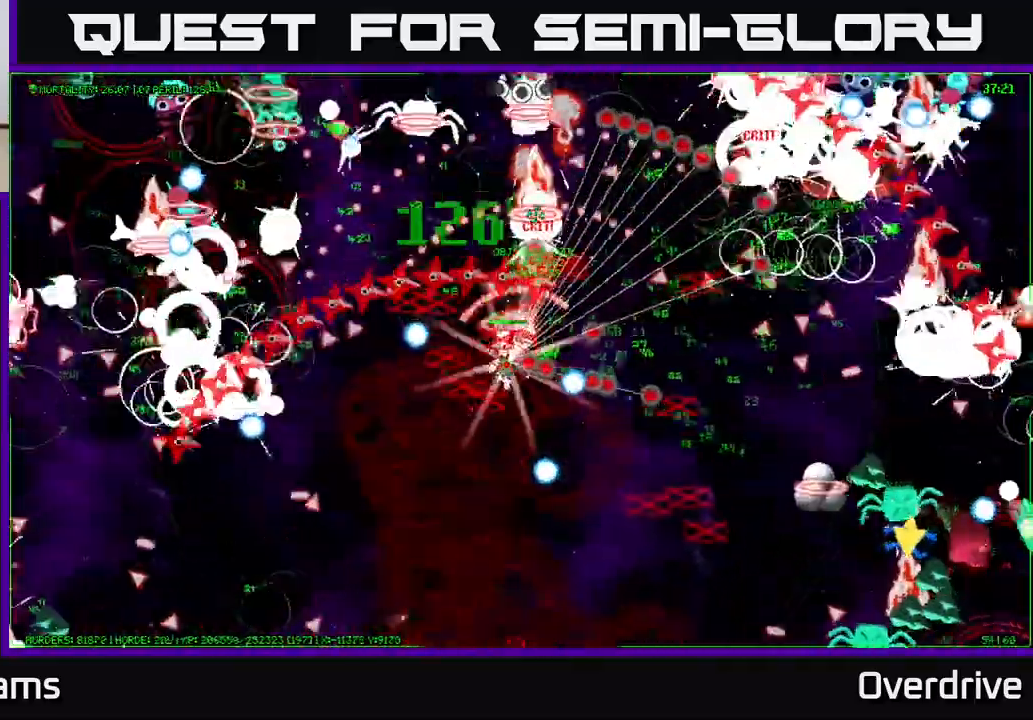
{"buttons": [], "left_stick": "up", "right_stick": "center"}
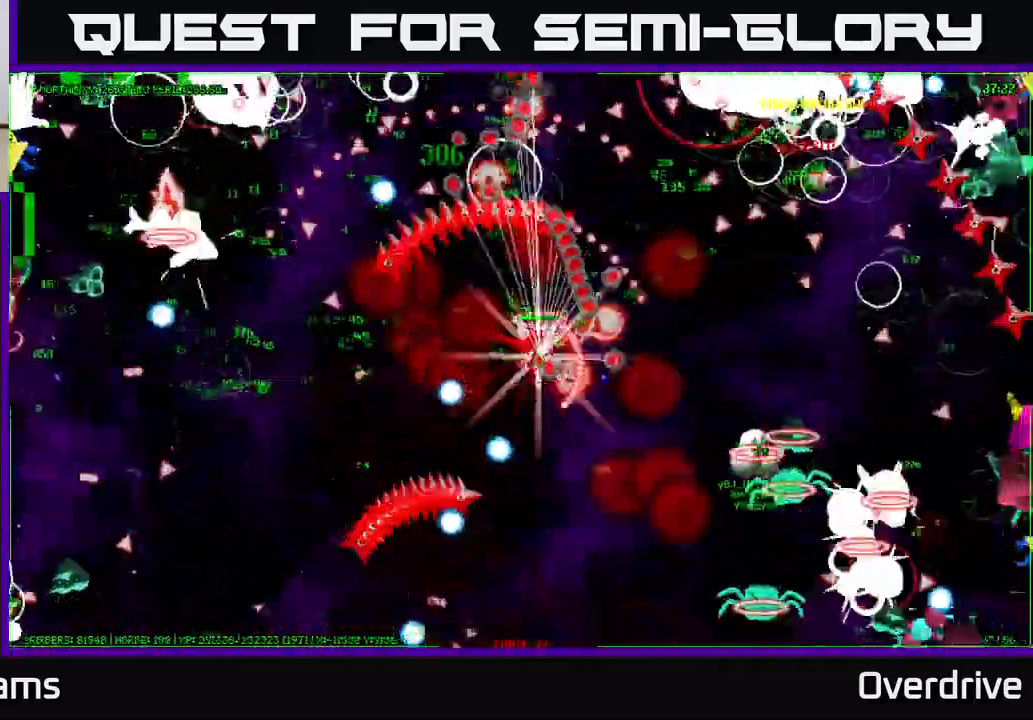
{"buttons": [], "left_stick": "left", "right_stick": "center", "events": [[100, "left_stick", "left"]]}
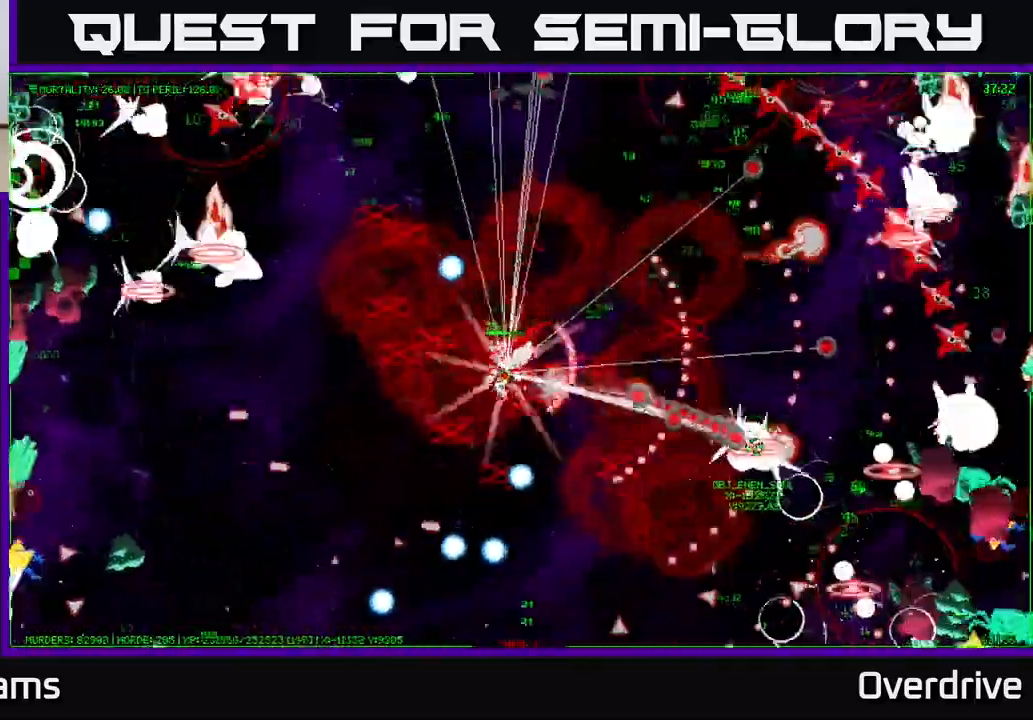
{"buttons": [], "left_stick": "left", "right_stick": "center", "events": []}
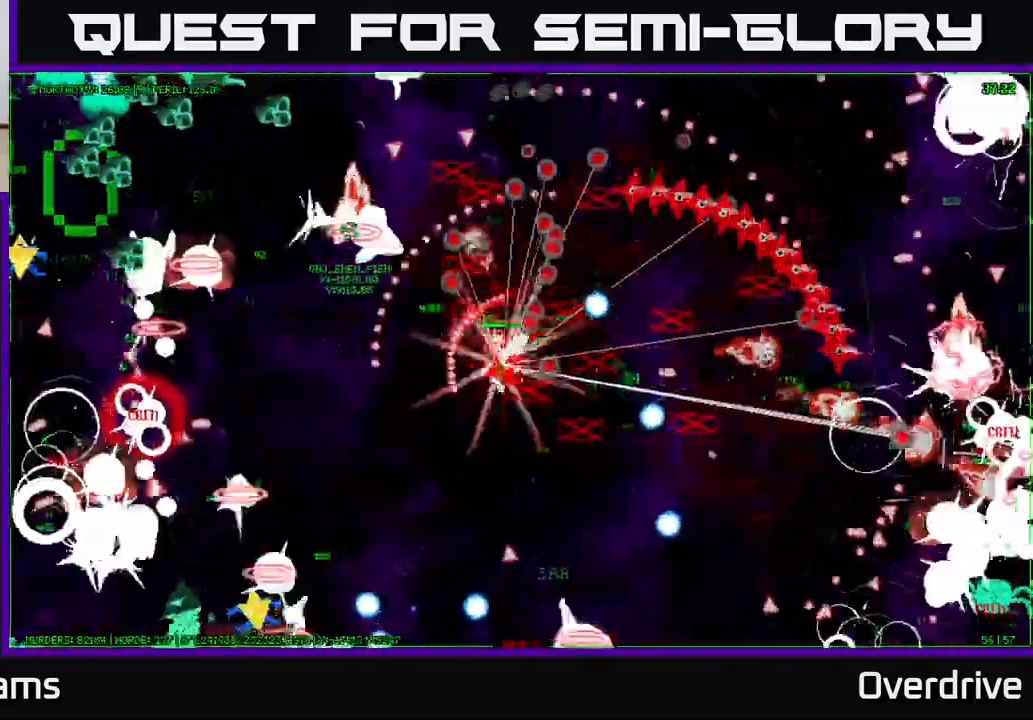
{"buttons": [], "left_stick": "left", "right_stick": "center", "events": []}
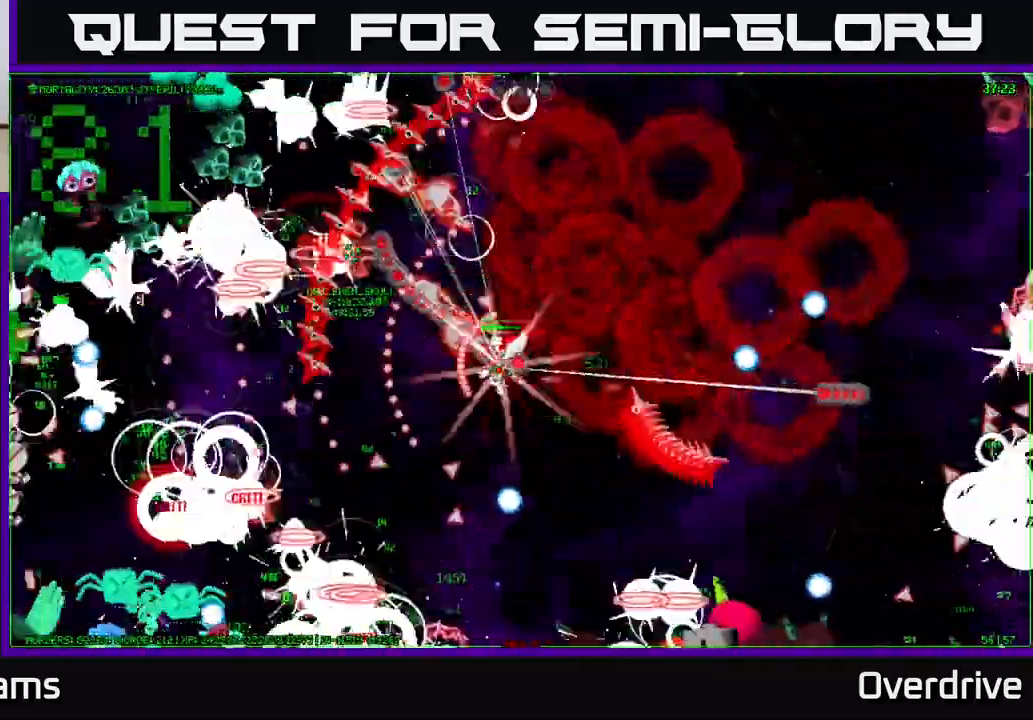
{"buttons": [], "left_stick": "left", "right_stick": "center", "events": []}
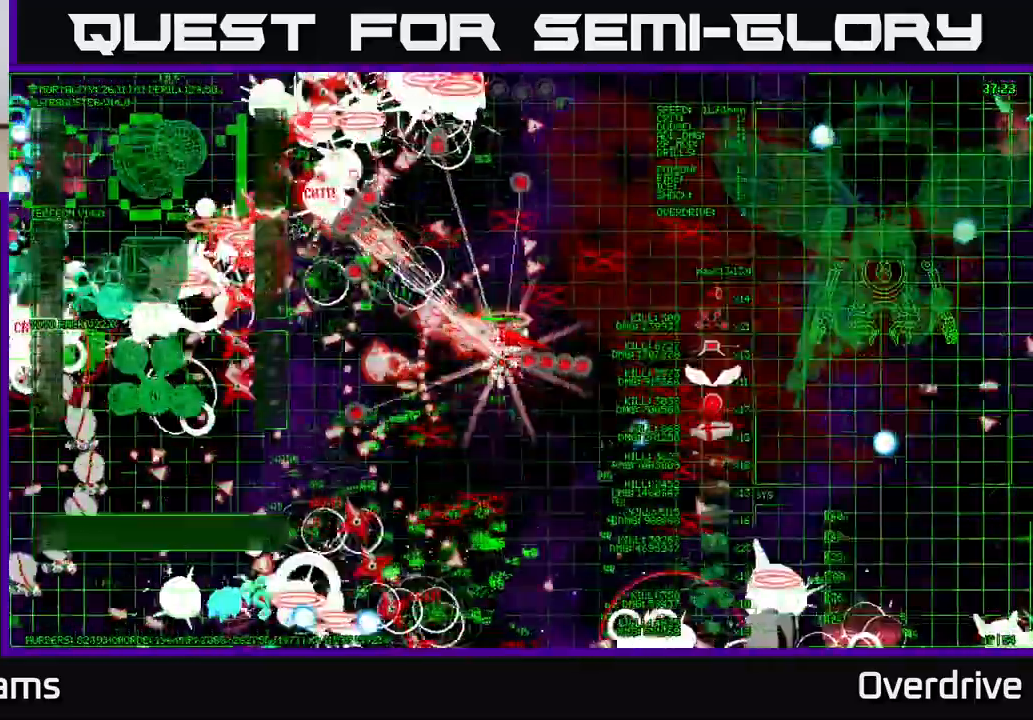
{"buttons": [], "left_stick": "center", "right_stick": "center", "events": [[467, "left_stick", "center"]]}
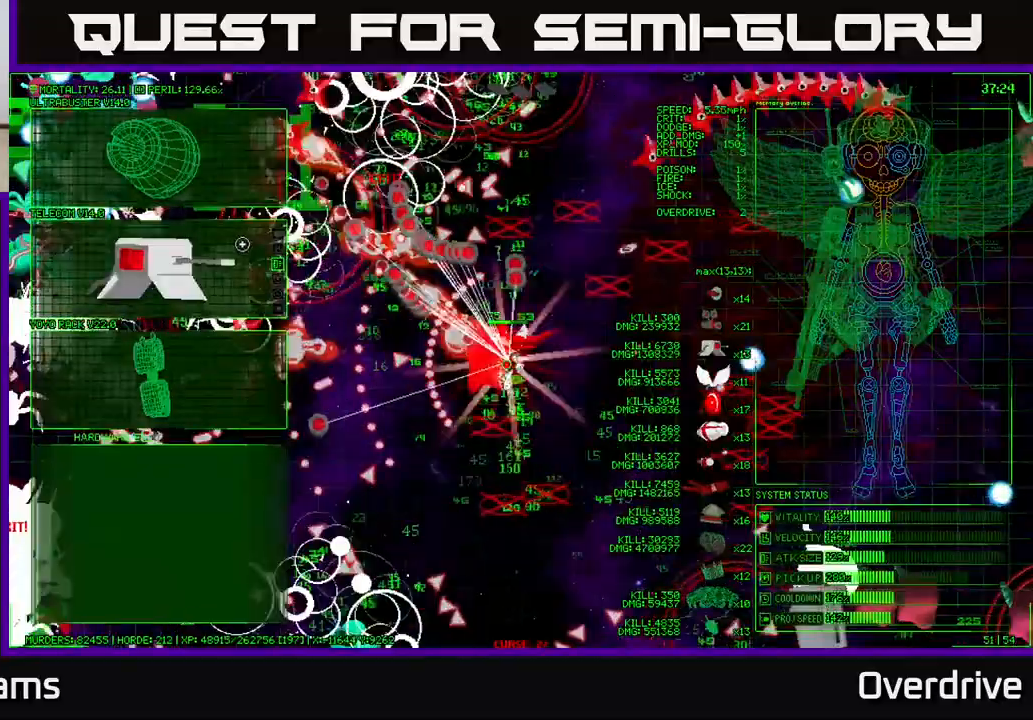
{"buttons": [], "left_stick": "left", "right_stick": "center", "events": [[133, "left_stick", "left"], [383, "left_stick", "up"], [500, "left_stick", "left"]]}
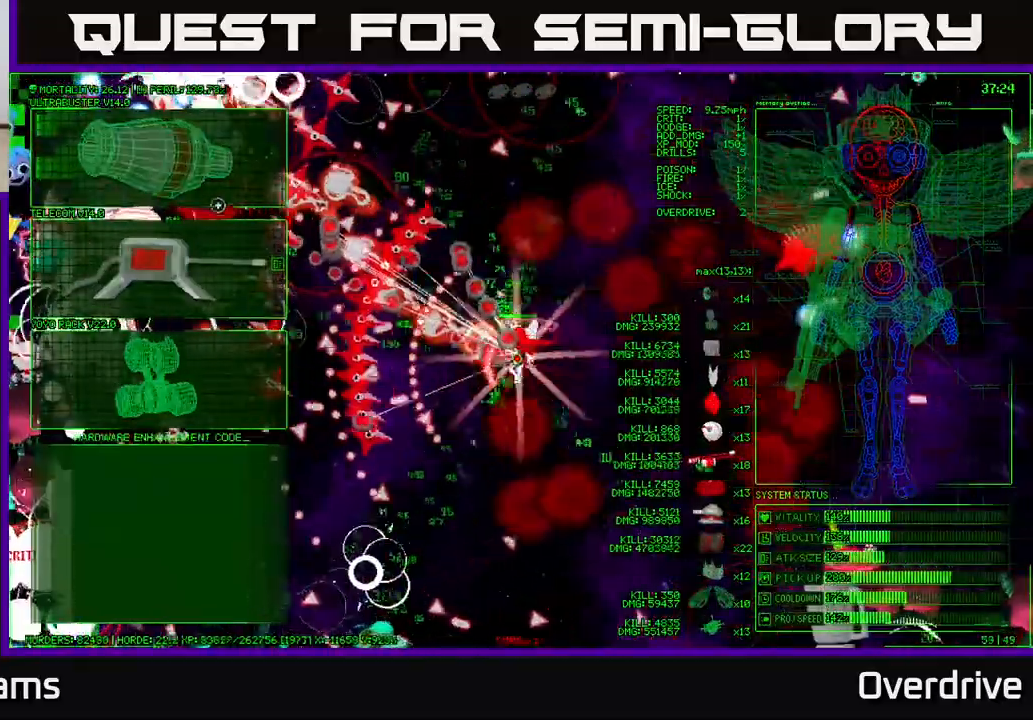
{"buttons": [], "left_stick": "left", "right_stick": "center", "events": [[100, "left_stick", "down-left"], [300, "A", "down"], [300, "left_stick", "left"], [383, "A", "up"]]}
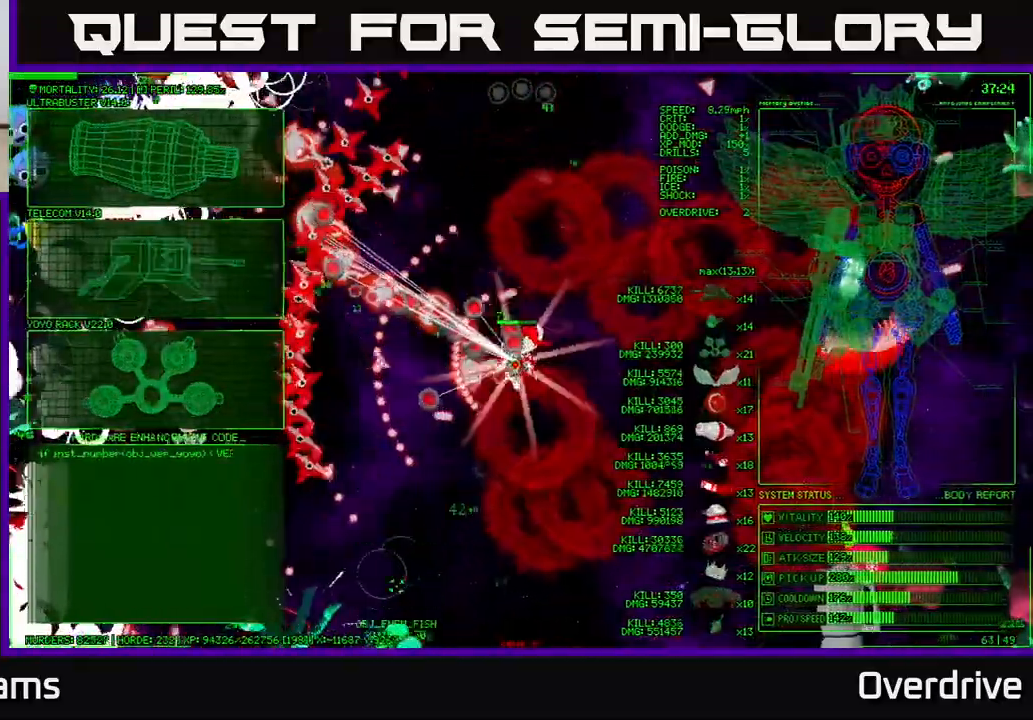
{"buttons": [], "left_stick": "left", "right_stick": "center", "events": []}
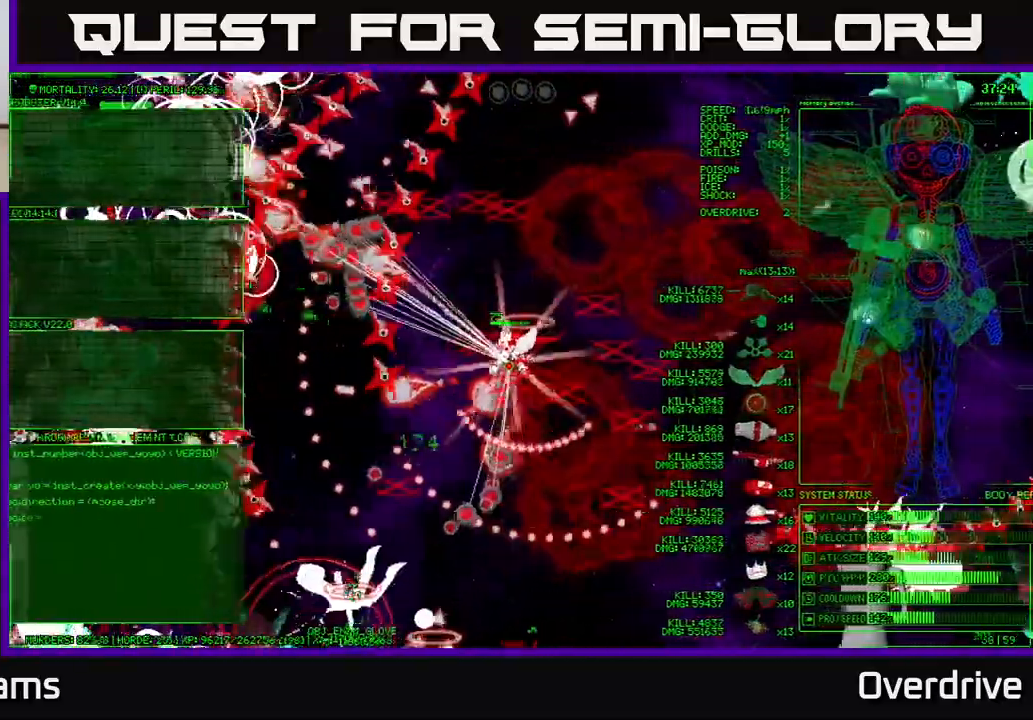
{"buttons": [], "left_stick": "left", "right_stick": "center", "events": []}
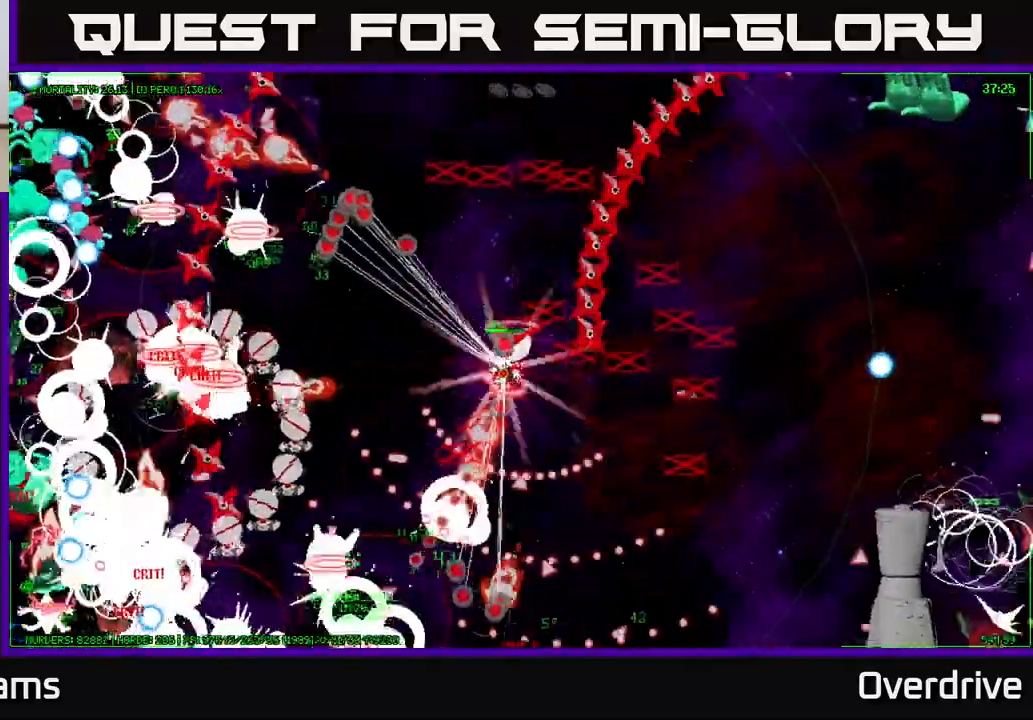
{"buttons": [], "left_stick": "left", "right_stick": "center", "events": []}
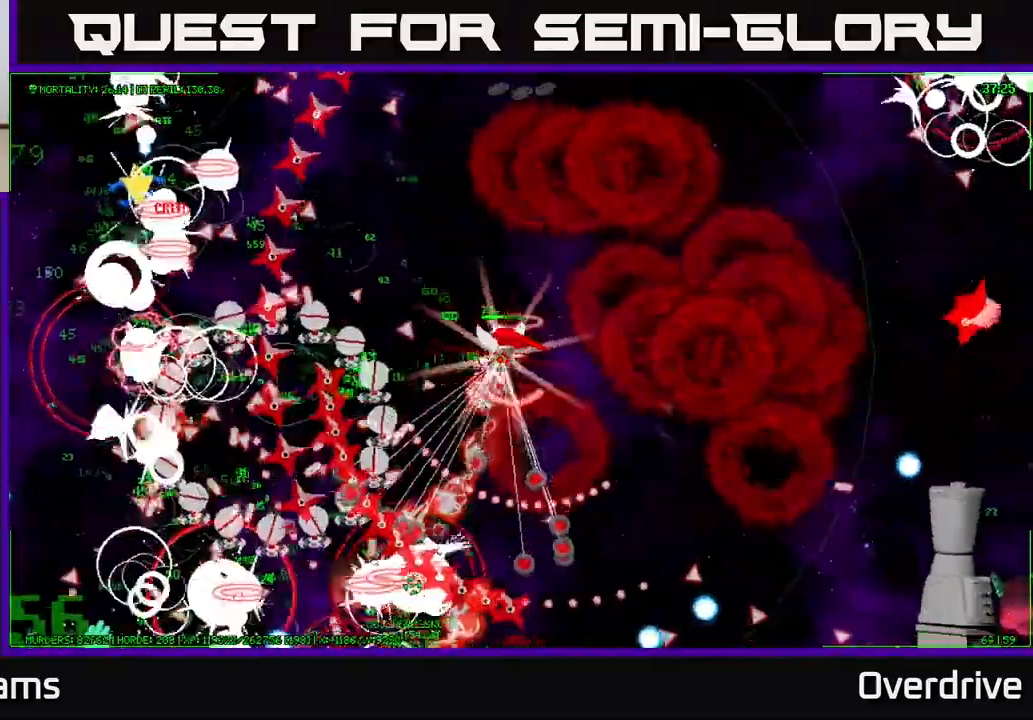
{"buttons": [], "left_stick": "down-left", "right_stick": "center", "events": [[350, "left_stick", "down-left"]]}
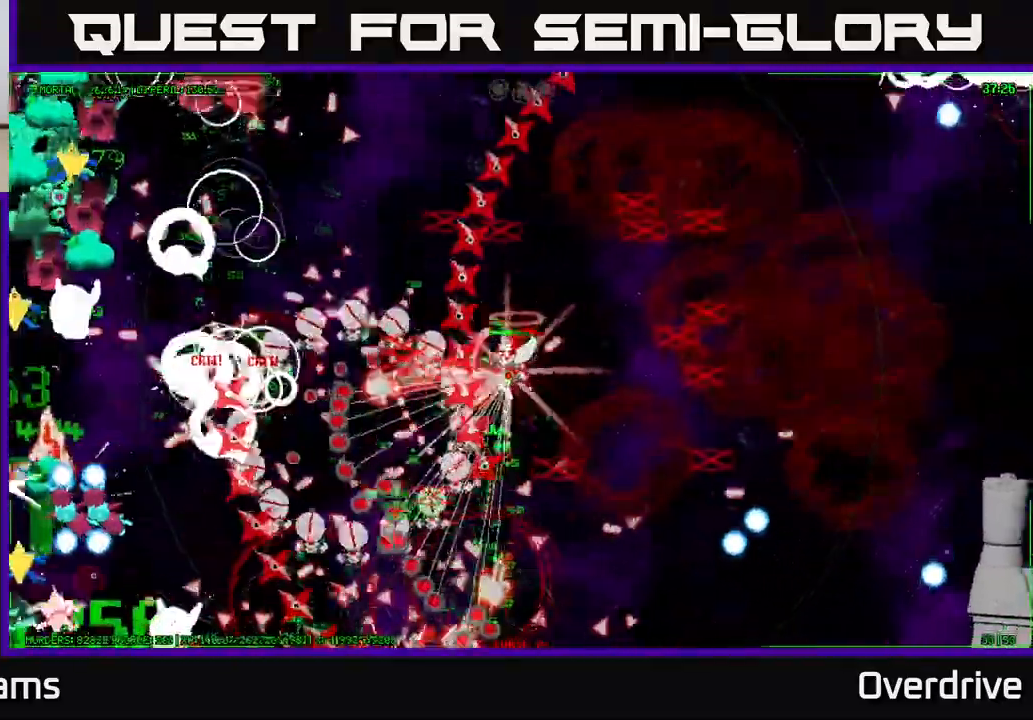
{"buttons": [], "left_stick": "left", "right_stick": "center", "events": [[233, "left_stick", "left"]]}
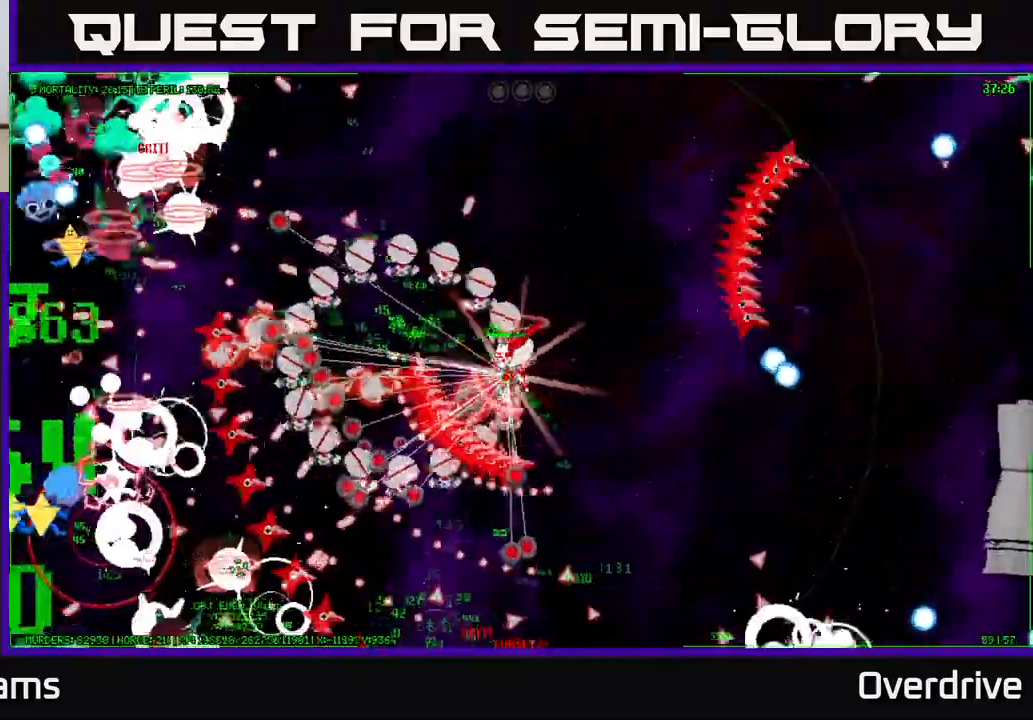
{"buttons": [], "left_stick": "left", "right_stick": "center", "events": []}
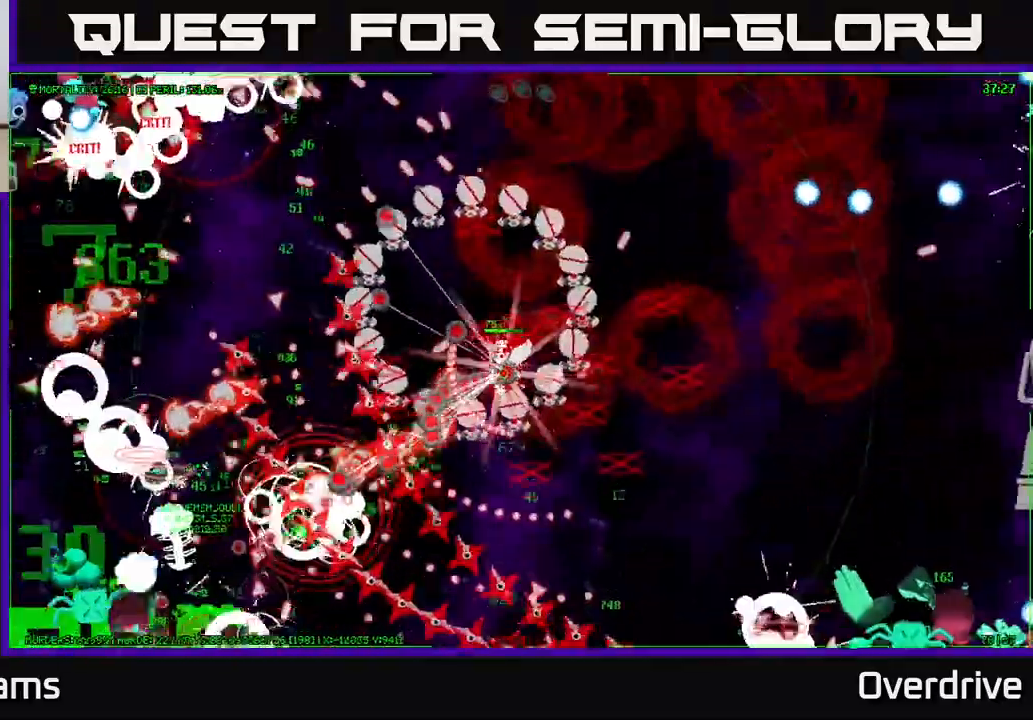
{"buttons": [], "left_stick": "left", "right_stick": "center", "events": []}
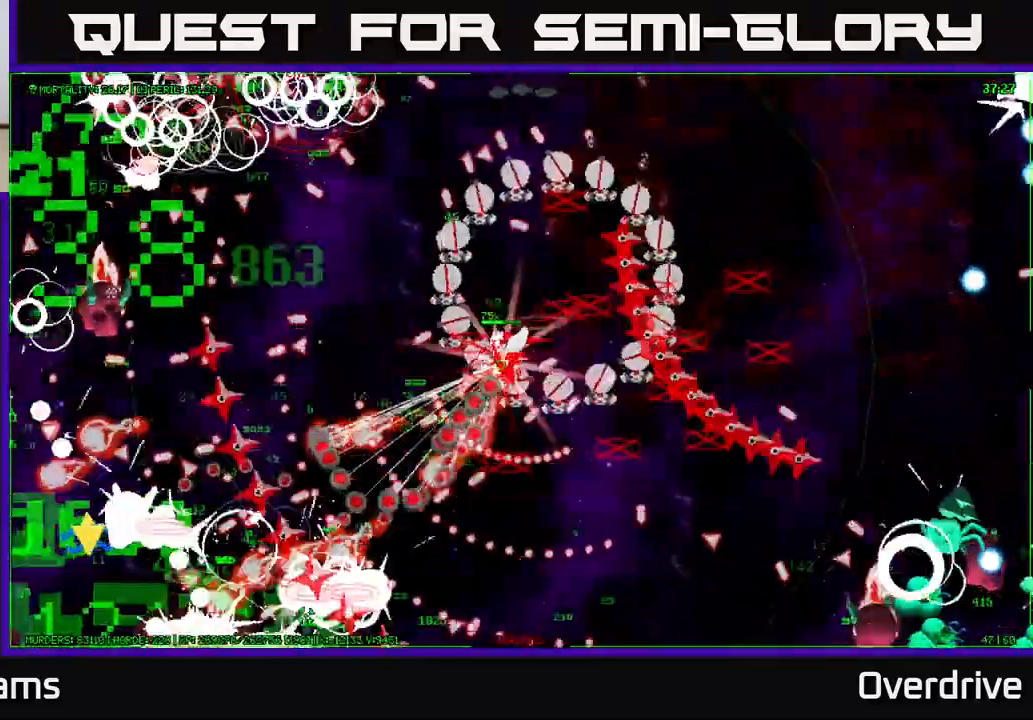
{"buttons": [], "left_stick": "left", "right_stick": "center", "events": []}
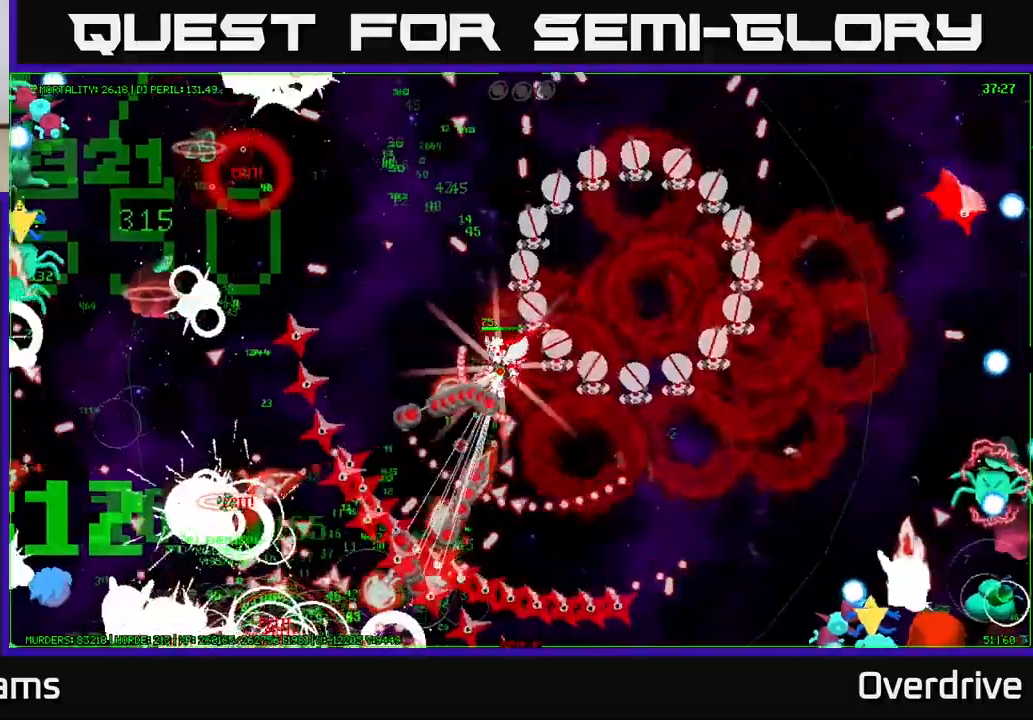
{"buttons": [], "left_stick": "left", "right_stick": "center", "events": []}